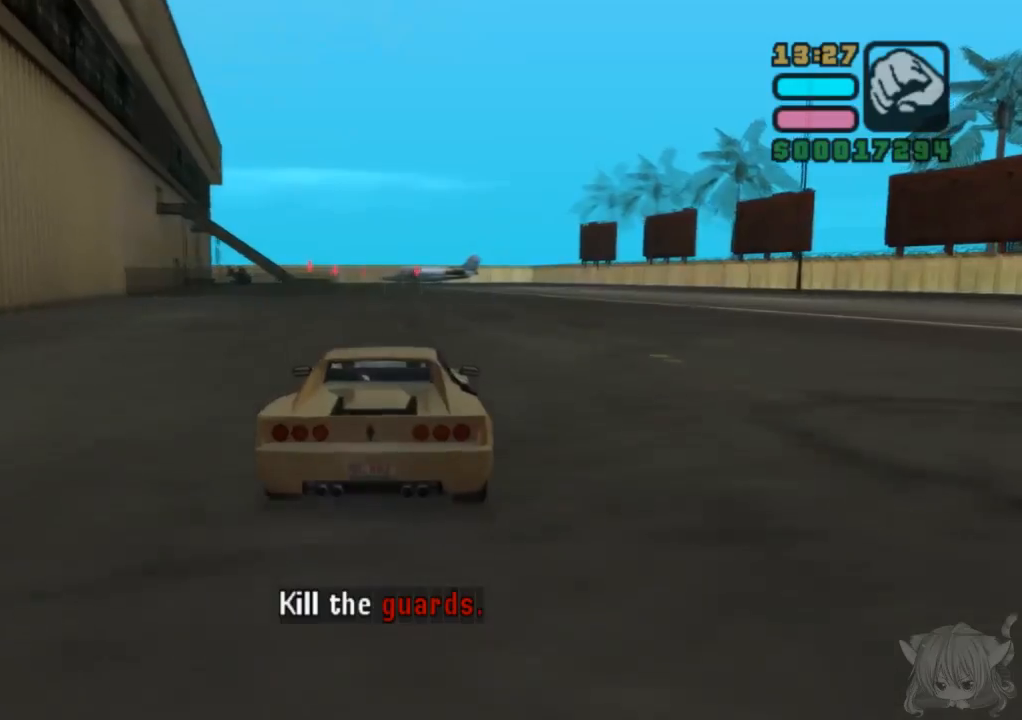
Gameplay with a controller (arcade stick); each line is a JSON object with the inputs held at the frame after it. "events" lists button and stick changes between this image and that frame as [ms after this image, input, new state], when the widget could be followed in between. Not read: L3 R3.
{"buttons": ["CROSS"], "left_stick": "center", "events": [[150, "left_stick", "right"], [317, "left_stick", "center"]]}
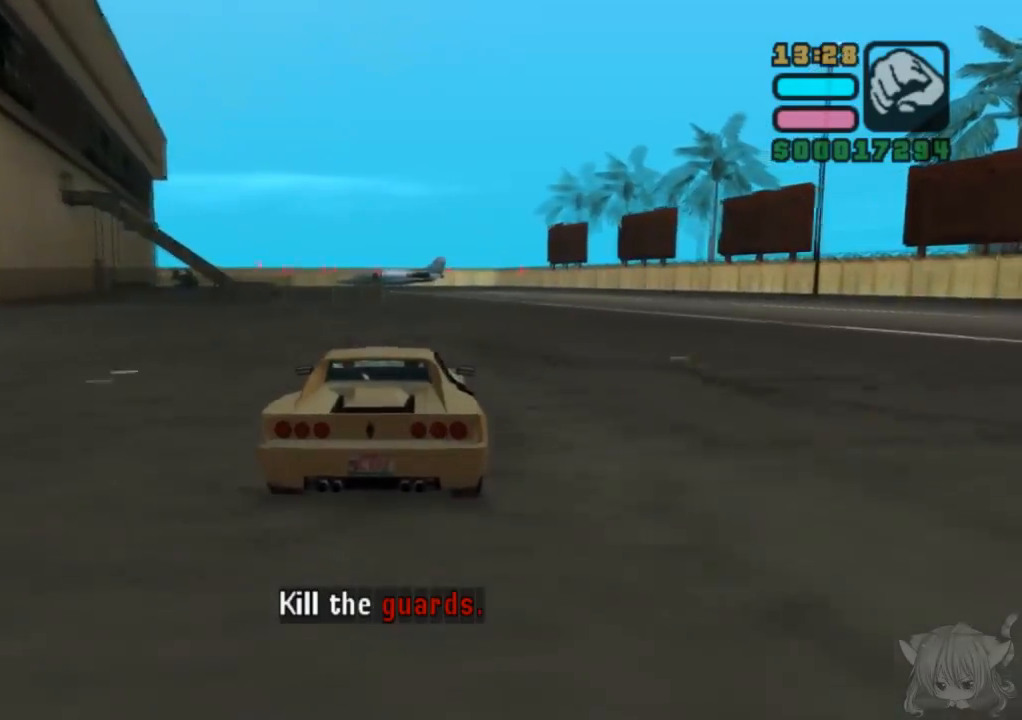
{"buttons": ["CROSS"], "left_stick": "center", "events": []}
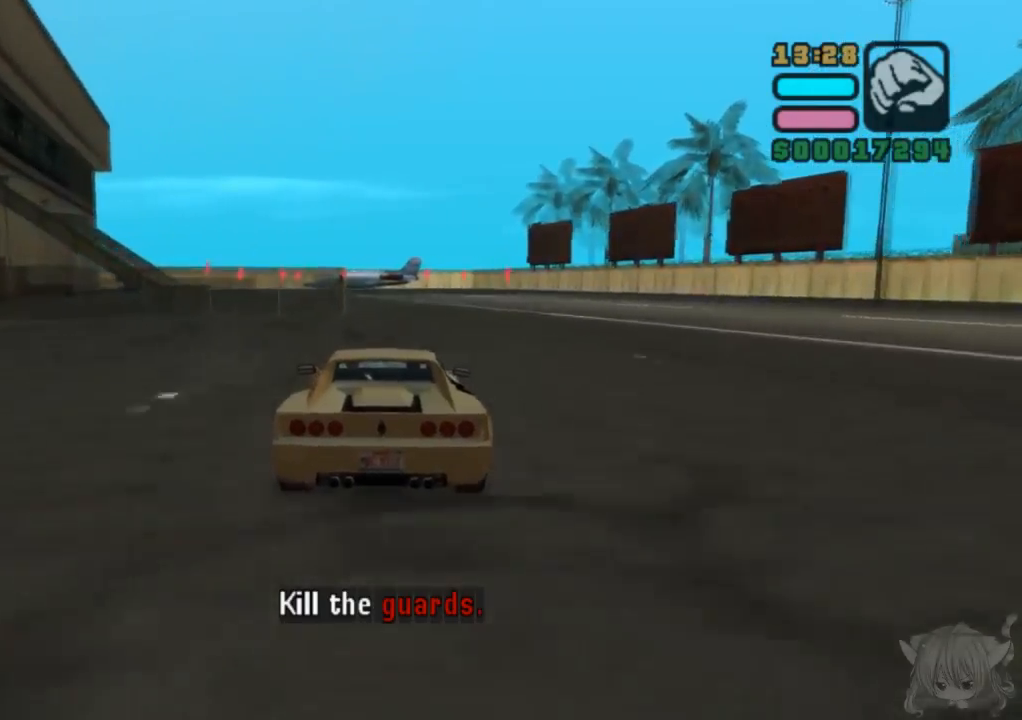
{"buttons": ["CROSS"], "left_stick": "left", "events": [[50, "left_stick", "right"], [117, "left_stick", "center"], [400, "left_stick", "left"]]}
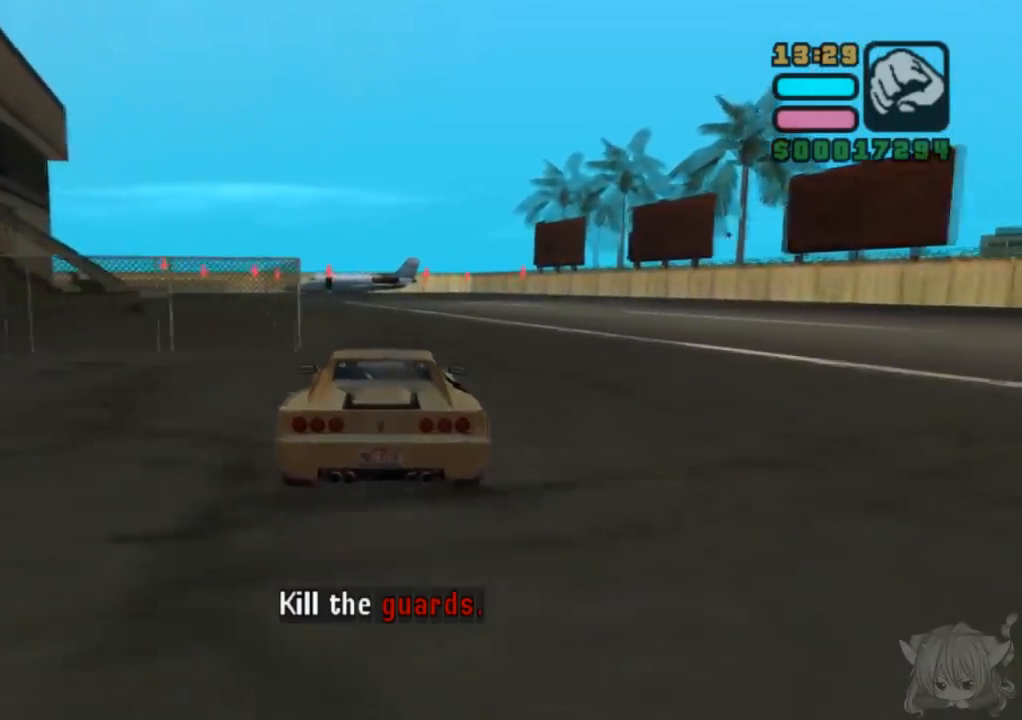
{"buttons": ["CROSS"], "left_stick": "center", "events": [[83, "left_stick", "center"], [367, "left_stick", "left"], [433, "left_stick", "center"]]}
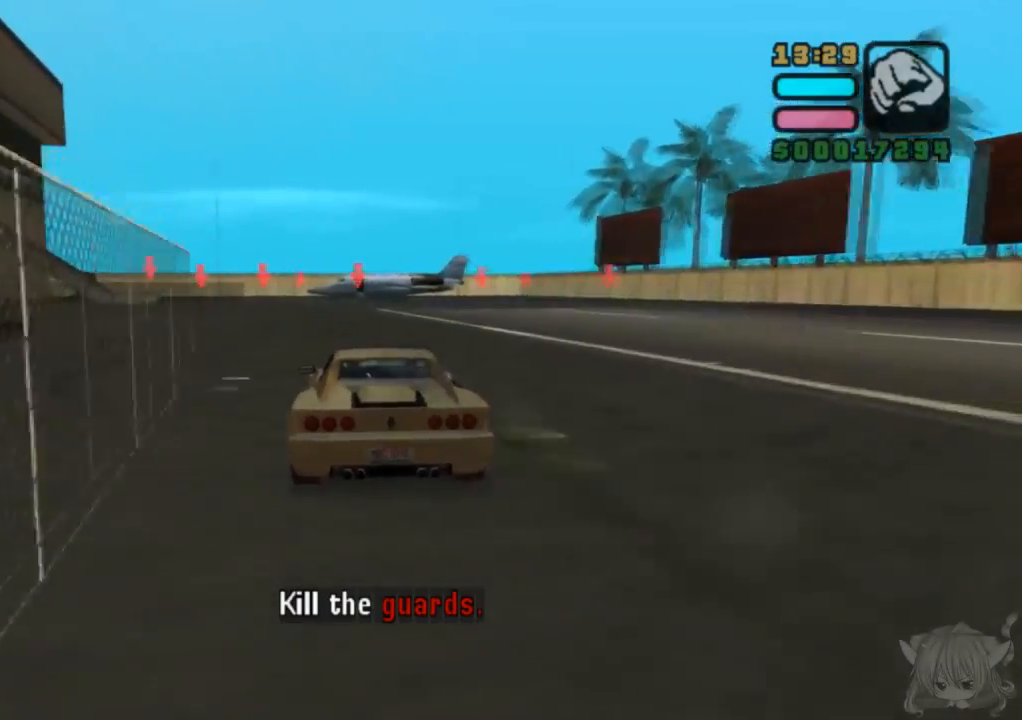
{"buttons": ["CROSS"], "left_stick": "left", "events": [[317, "left_stick", "left"]]}
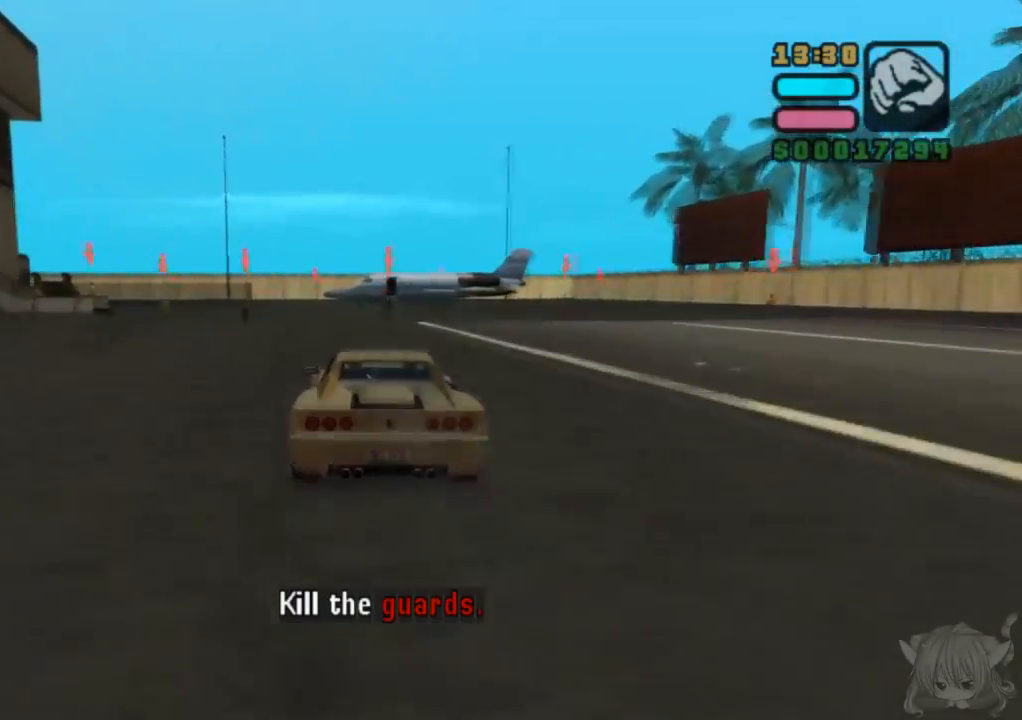
{"buttons": [], "left_stick": "left", "events": [[83, "CROSS", "up"]]}
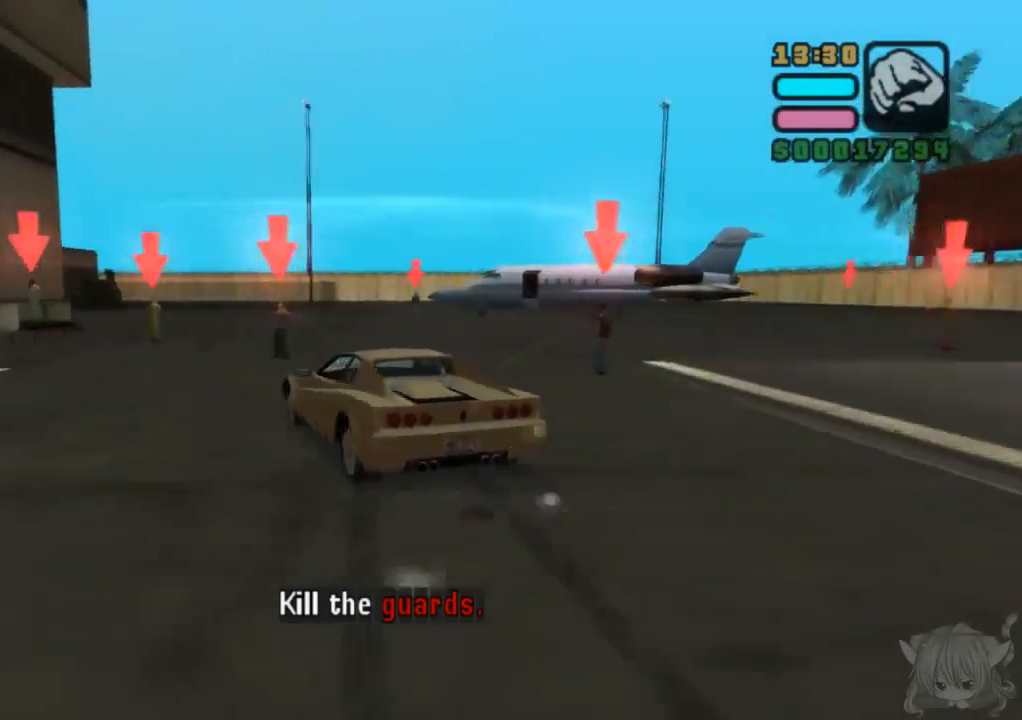
{"buttons": [], "left_stick": "right", "events": [[133, "CROSS", "down"], [133, "left_stick", "center"], [333, "left_stick", "right"], [500, "CROSS", "up"]]}
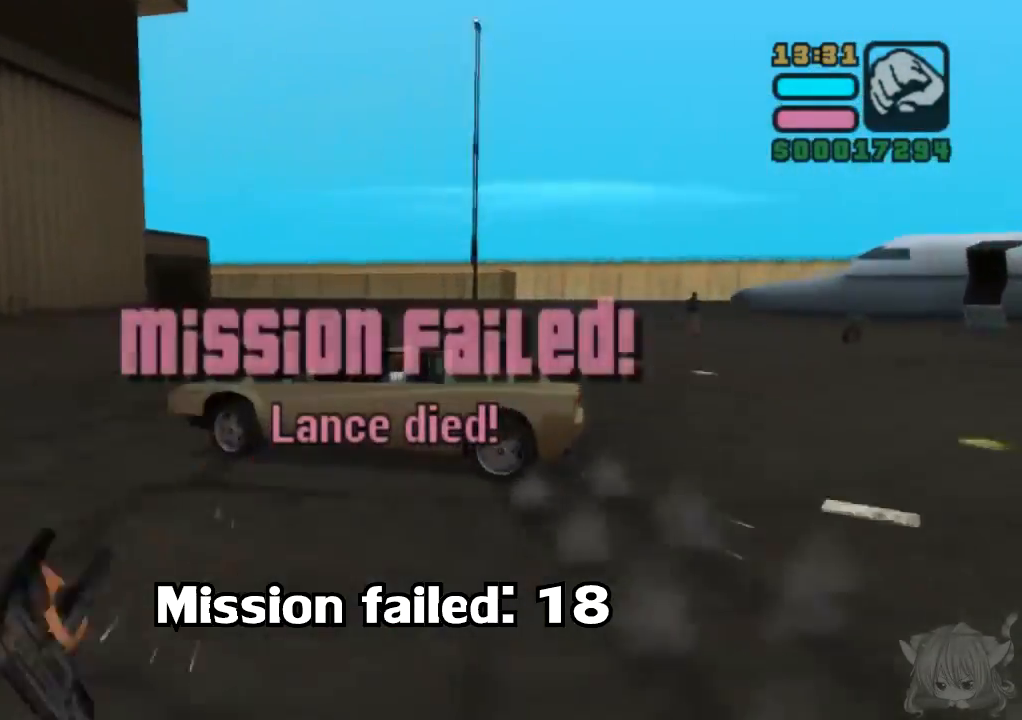
{"buttons": [], "left_stick": "right", "events": [[133, "left_stick", "center"], [183, "TRIANGLE", "down"], [233, "left_stick", "right"], [250, "TRIANGLE", "up"]]}
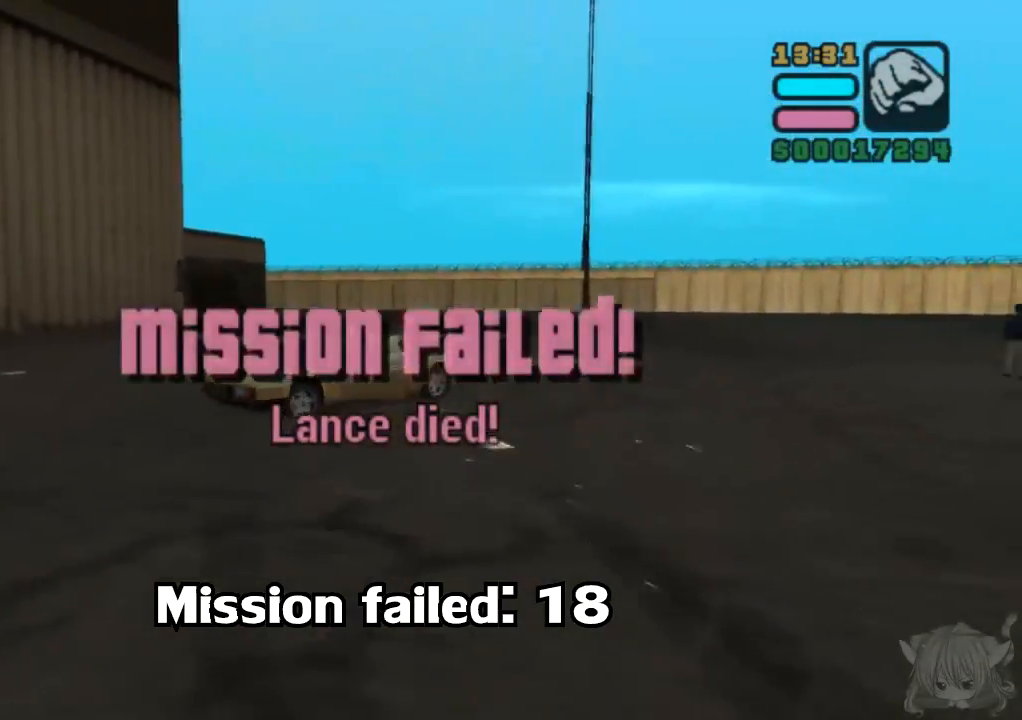
{"buttons": [], "left_stick": "left", "events": [[183, "left_stick", "center"], [383, "left_stick", "left"]]}
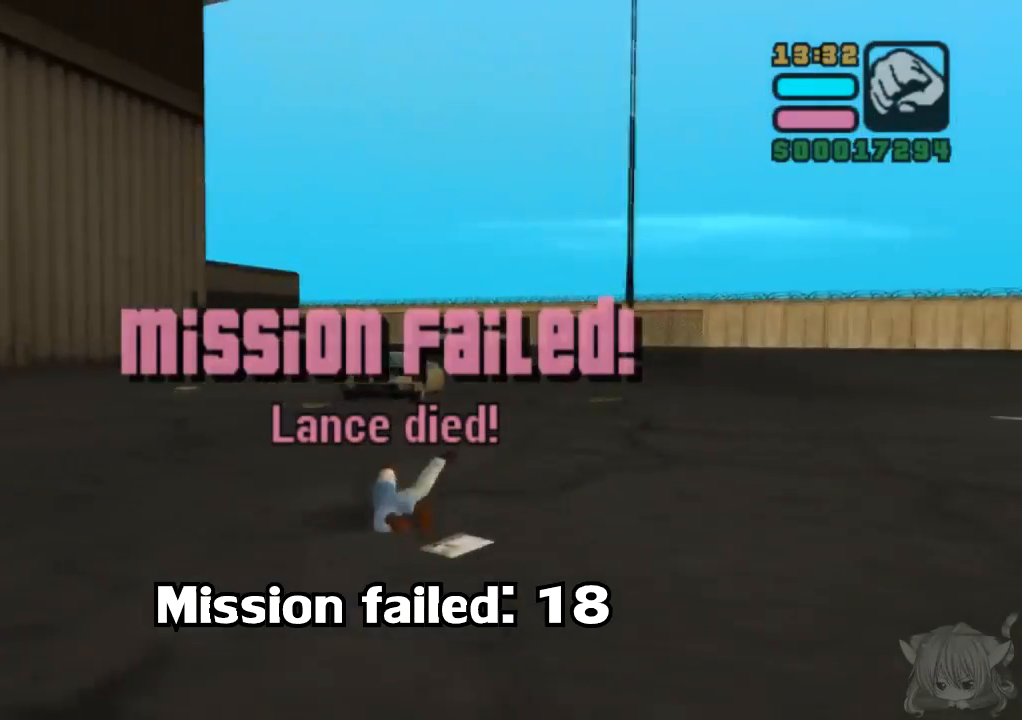
{"buttons": [], "left_stick": "left", "events": [[33, "left_stick", "center"], [83, "CROSS", "down"], [183, "left_stick", "up"], [383, "left_stick", "left"], [467, "CROSS", "up"]]}
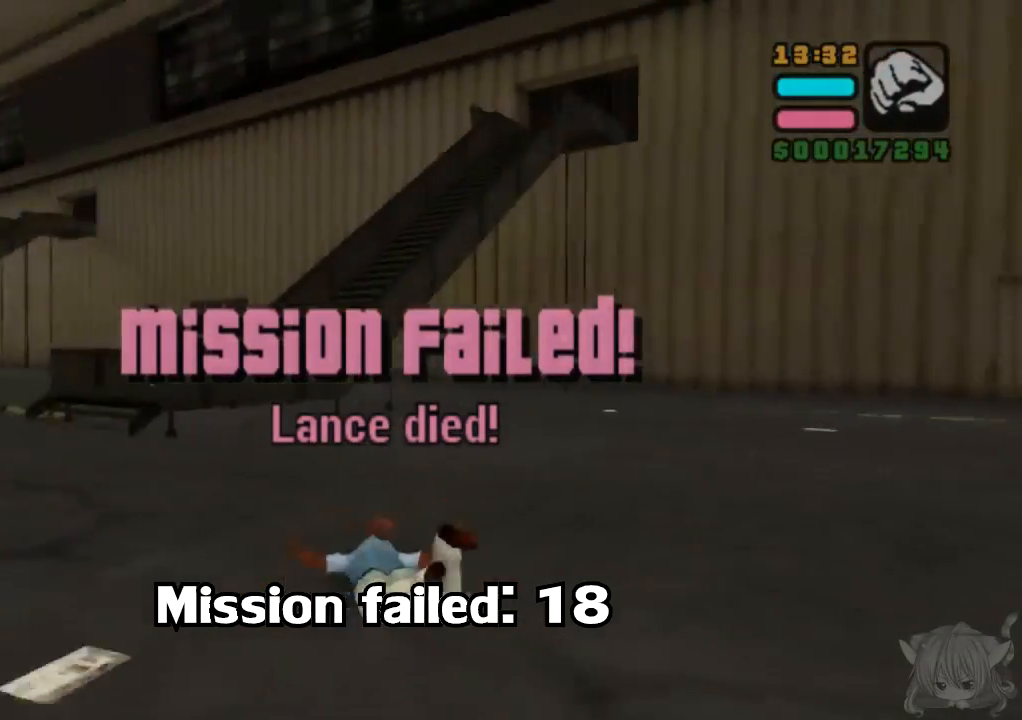
{"buttons": [], "left_stick": "left", "events": [[50, "CROSS", "down"], [267, "CROSS", "up"]]}
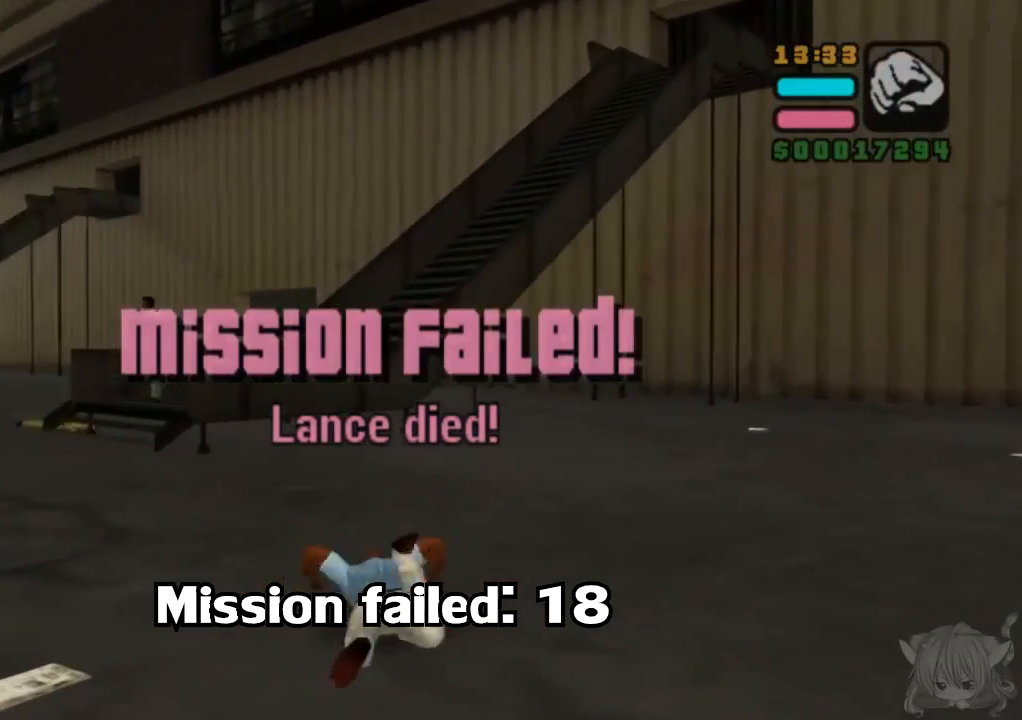
{"buttons": [], "left_stick": "left", "events": [[300, "left_stick", "down-left"], [450, "left_stick", "left"]]}
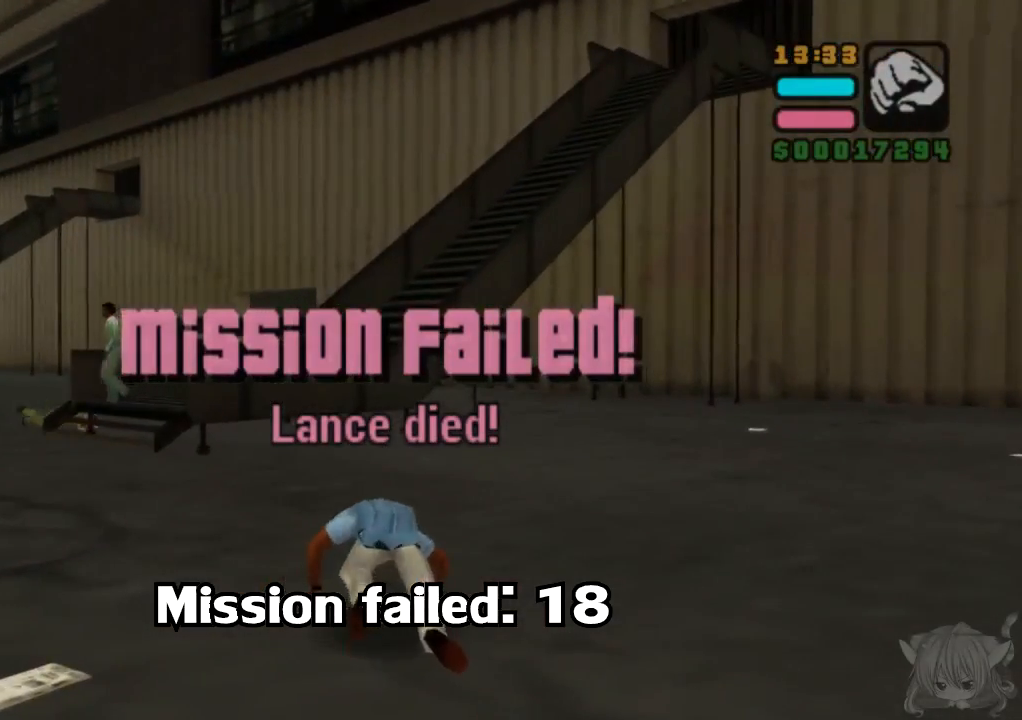
{"buttons": [], "left_stick": "right", "events": [[283, "left_stick", "up"], [500, "left_stick", "right"]]}
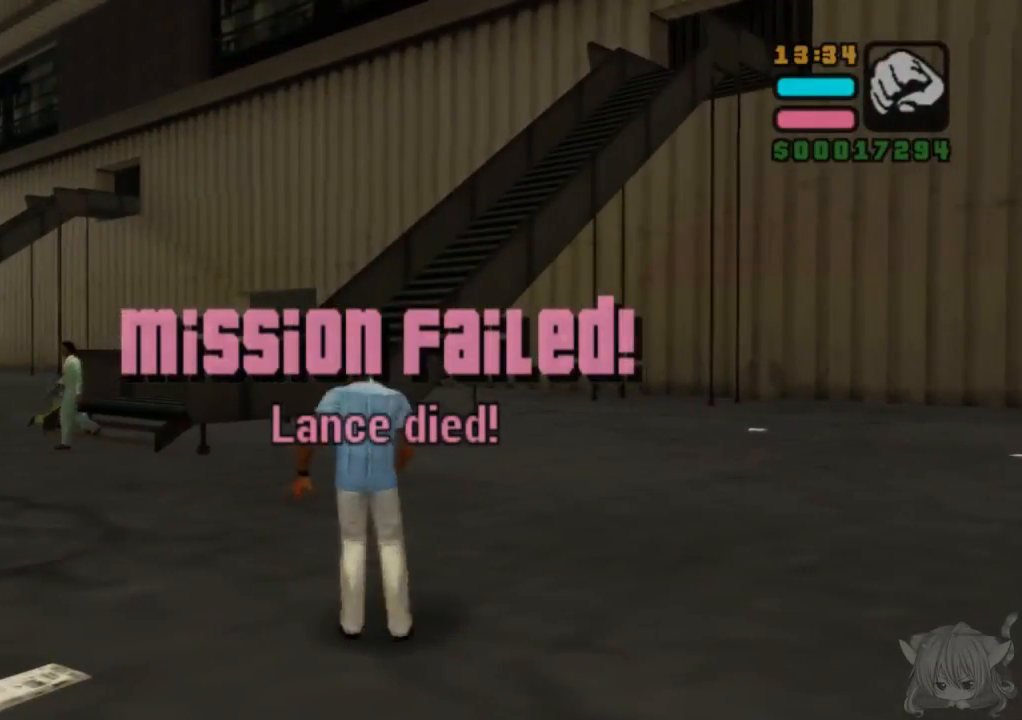
{"buttons": ["CROSS"], "left_stick": "right", "events": [[283, "CROSS", "down"]]}
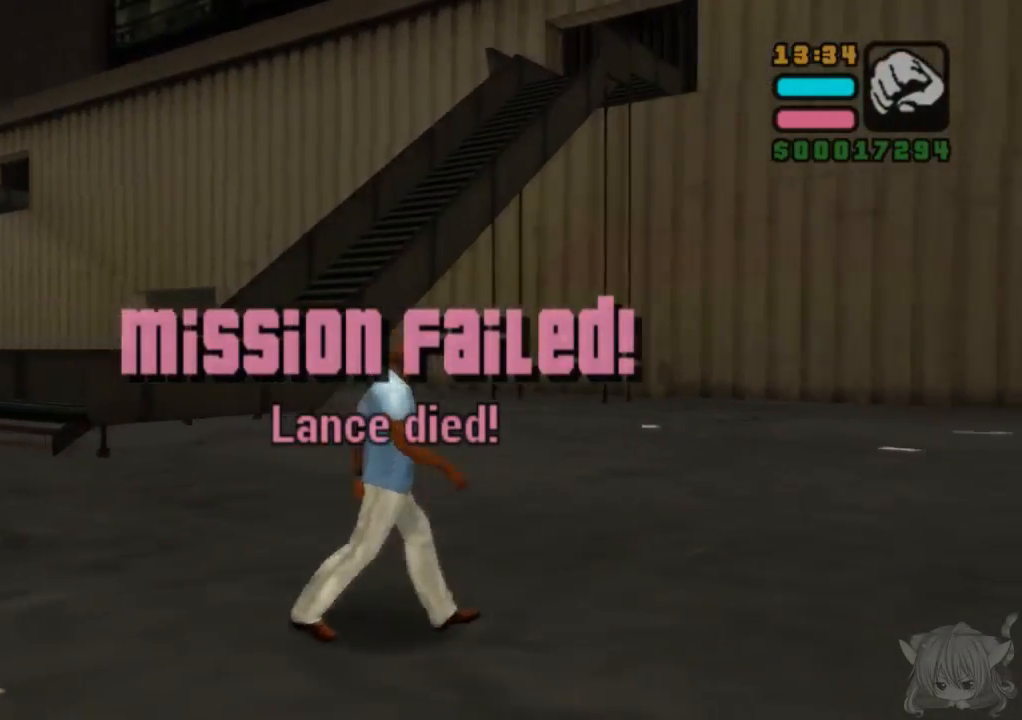
{"buttons": ["CROSS"], "left_stick": "up", "events": [[383, "left_stick", "up-right"], [500, "left_stick", "up"]]}
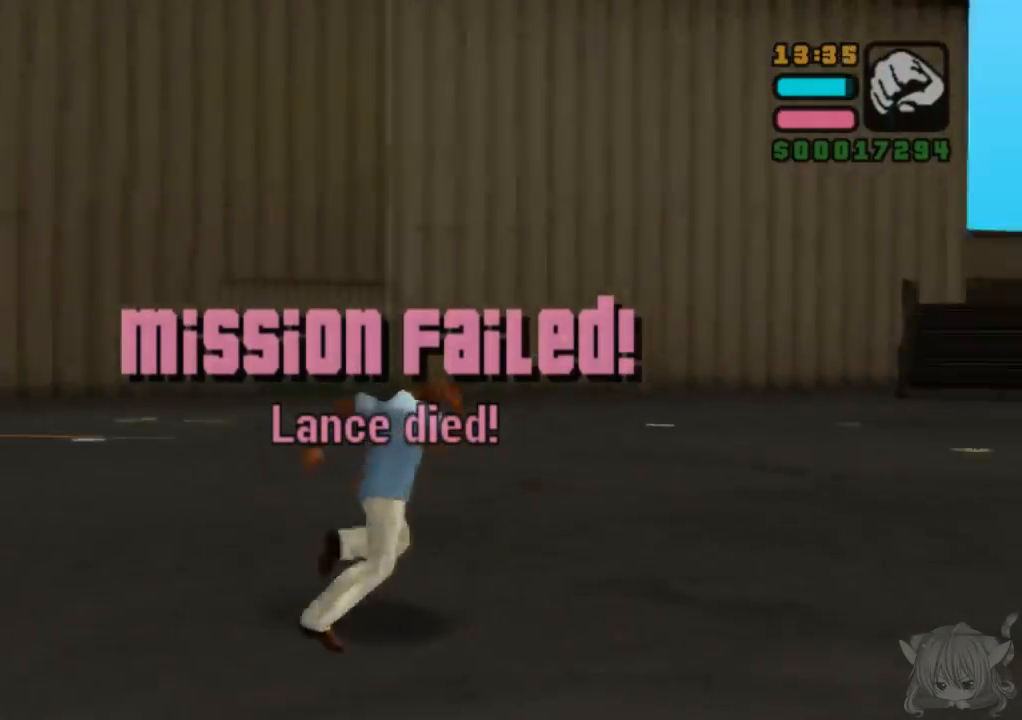
{"buttons": ["CROSS"], "left_stick": "up-right", "events": [[200, "left_stick", "up-right"]]}
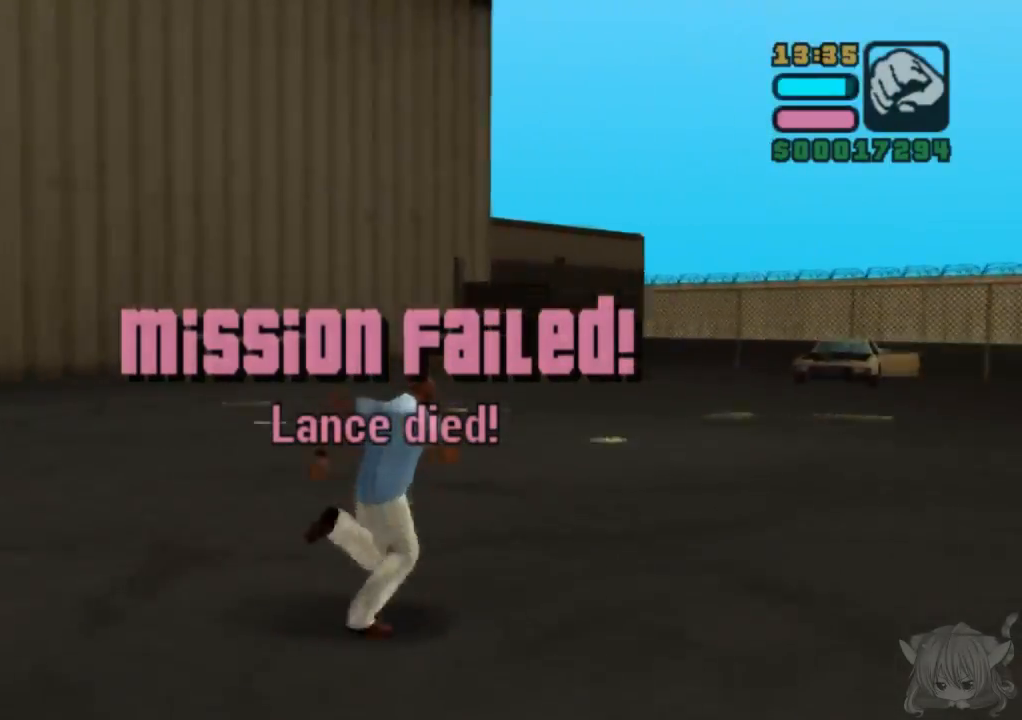
{"buttons": ["CROSS"], "left_stick": "up", "events": [[83, "left_stick", "up"], [350, "CROSS", "up"], [400, "CROSS", "down"]]}
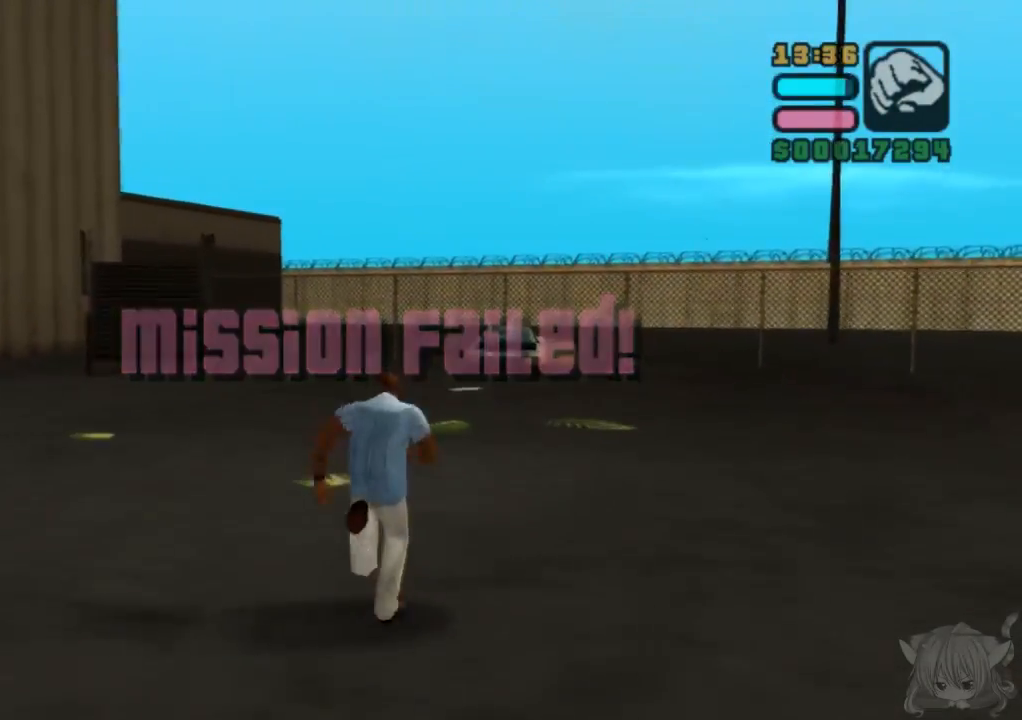
{"buttons": ["CROSS"], "left_stick": "up-left", "events": [[17, "CROSS", "up"], [33, "CROSS", "down"], [217, "CROSS", "up"], [283, "CROSS", "down"], [350, "CROSS", "up"], [400, "left_stick", "up-left"], [450, "CROSS", "down"]]}
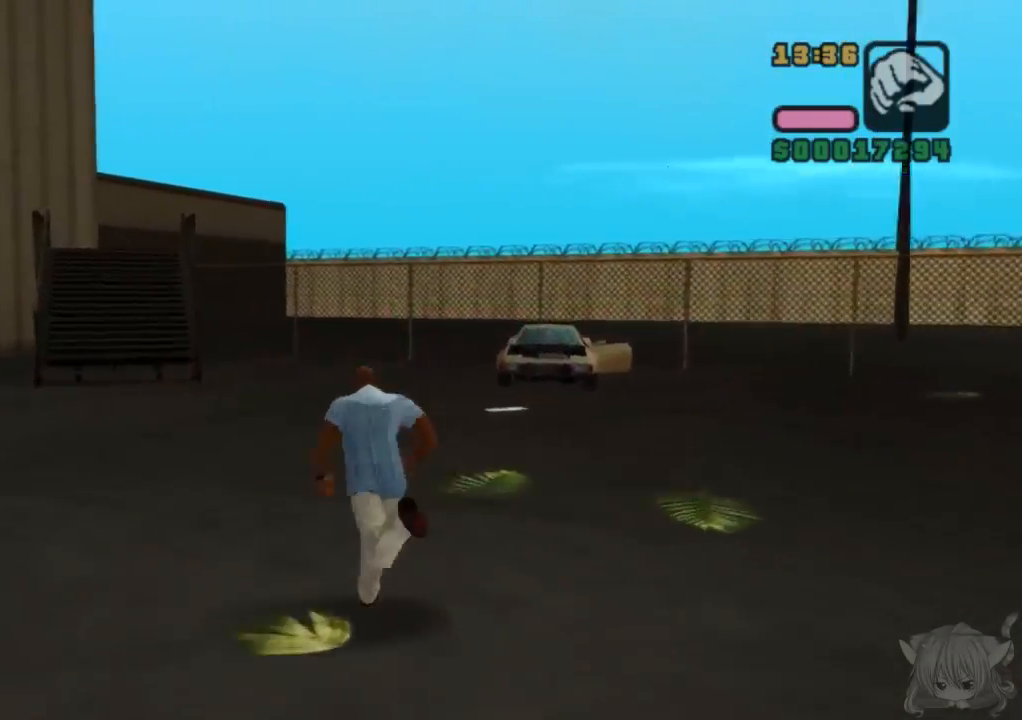
{"buttons": ["L2"], "left_stick": "up-right", "events": [[17, "CROSS", "up"], [100, "CROSS", "down"], [200, "left_stick", "up"], [417, "CROSS", "up"], [450, "left_stick", "up-right"], [500, "L2", "down"]]}
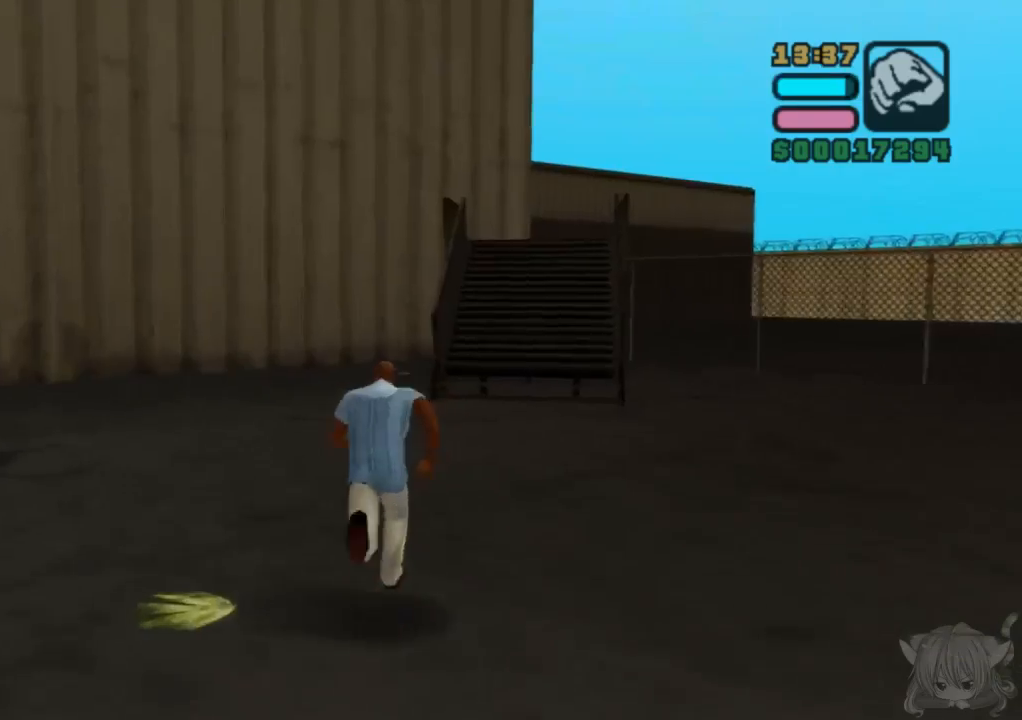
{"buttons": [], "left_stick": "up-right", "events": [[167, "L2", "up"], [200, "L2", "down"], [367, "L2", "up"]]}
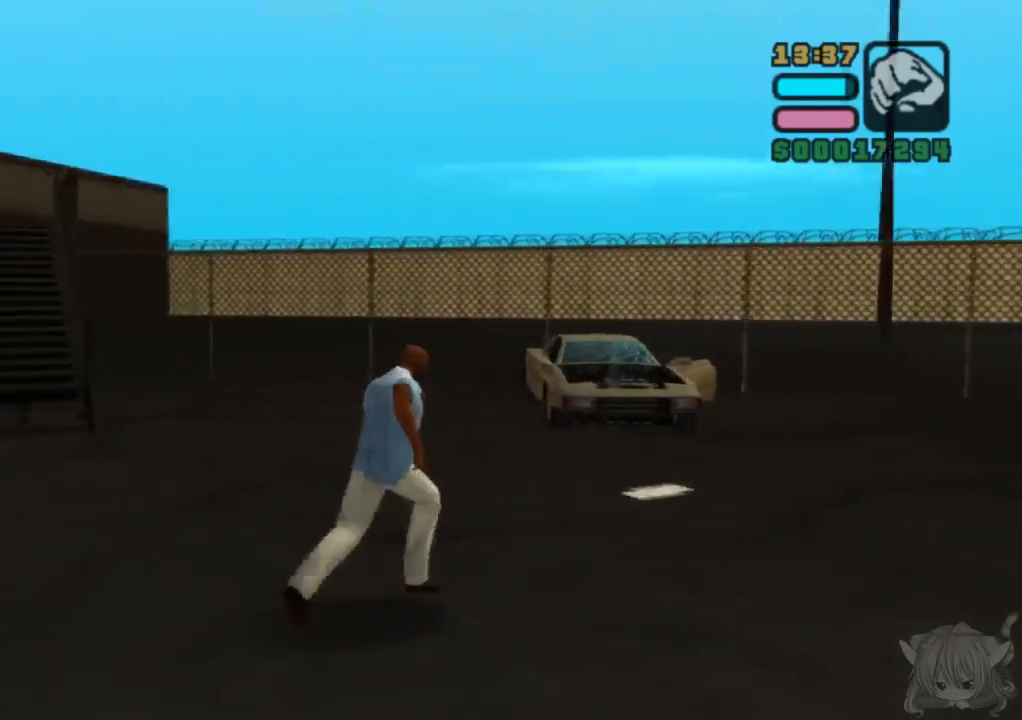
{"buttons": ["CROSS"], "left_stick": "up-left", "events": [[50, "left_stick", "up"], [150, "left_stick", "up-left"], [400, "CROSS", "down"]]}
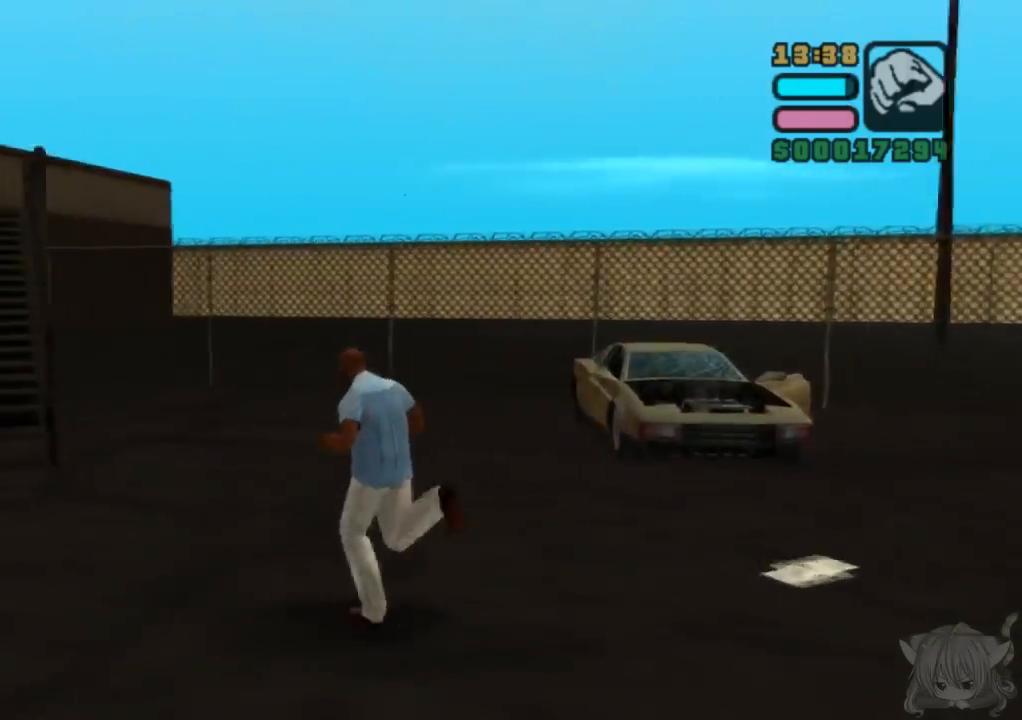
{"buttons": ["L1"], "left_stick": "up-left", "events": [[300, "CROSS", "up"], [450, "L1", "down"]]}
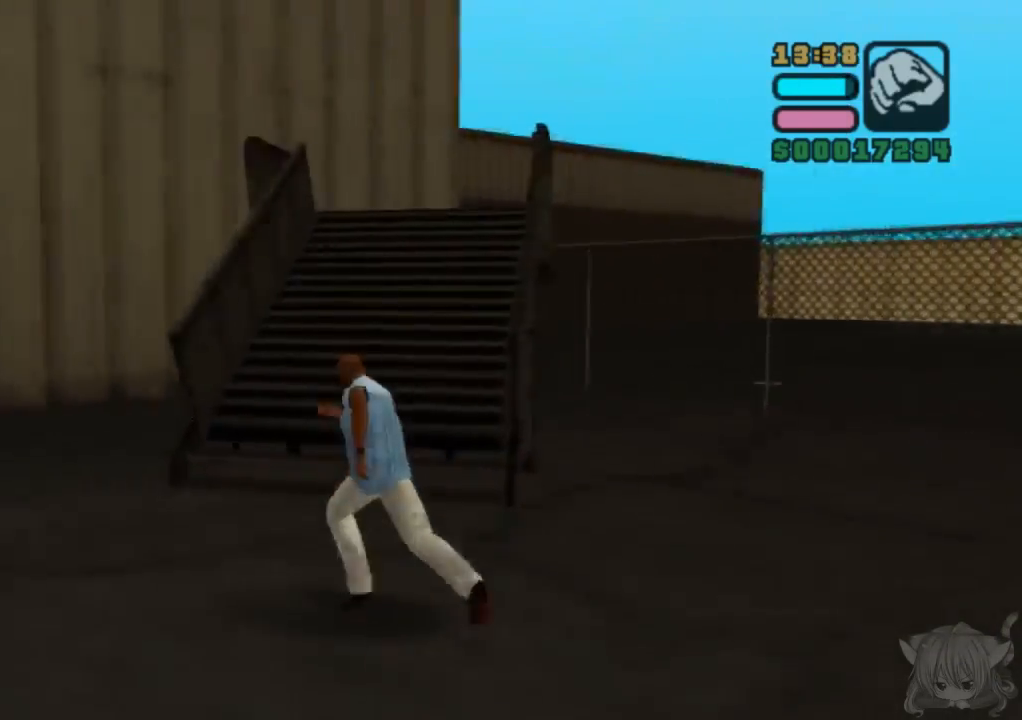
{"buttons": [], "left_stick": "up", "events": [[117, "L1", "up"], [300, "L1", "down"], [367, "left_stick", "up"], [417, "L1", "up"]]}
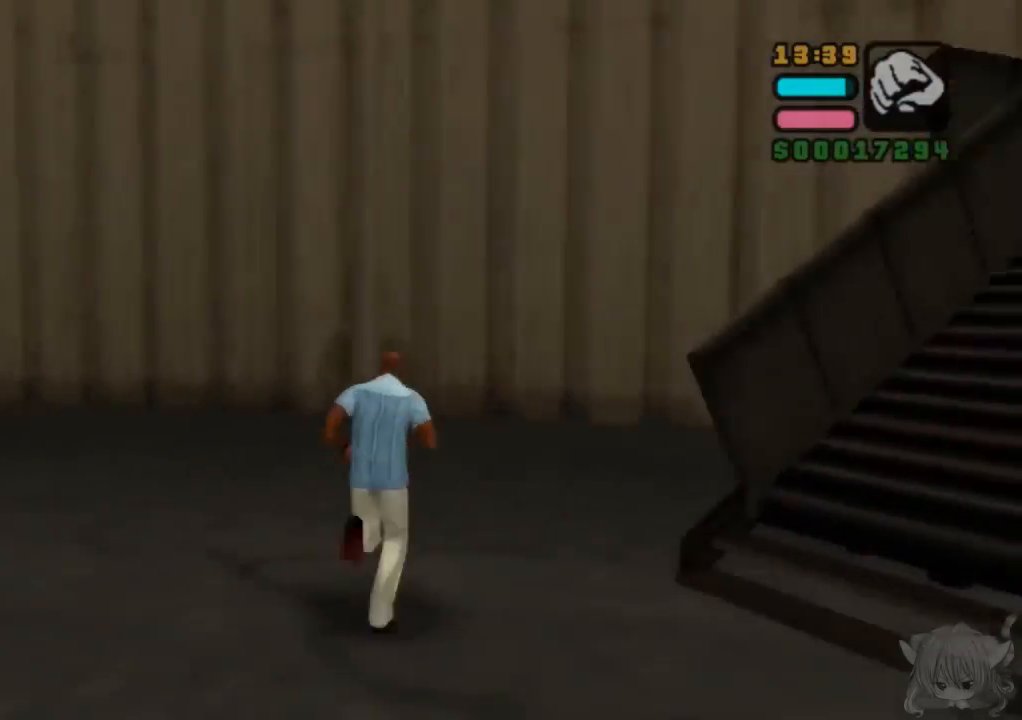
{"buttons": ["R1"], "left_stick": "up", "events": [[183, "L1", "down"], [317, "L1", "up"], [450, "R1", "down"]]}
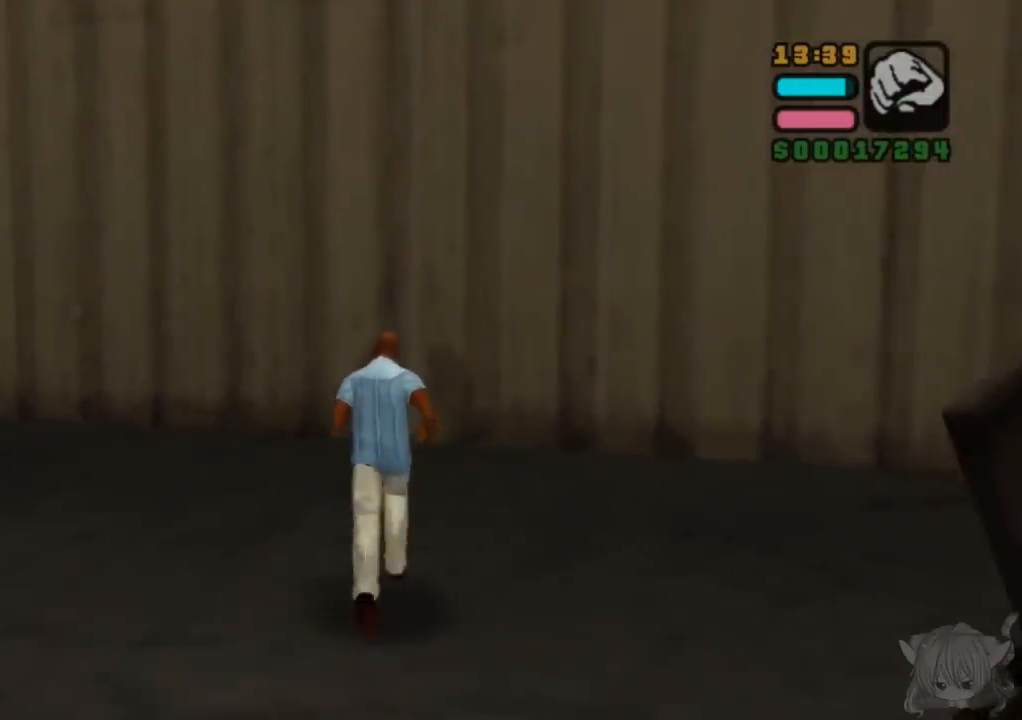
{"buttons": ["L2", "R2"], "left_stick": "left", "events": [[67, "R1", "up"], [200, "L2", "down"], [217, "left_stick", "left"], [367, "L2", "up"], [400, "R2", "down"], [450, "L2", "down"]]}
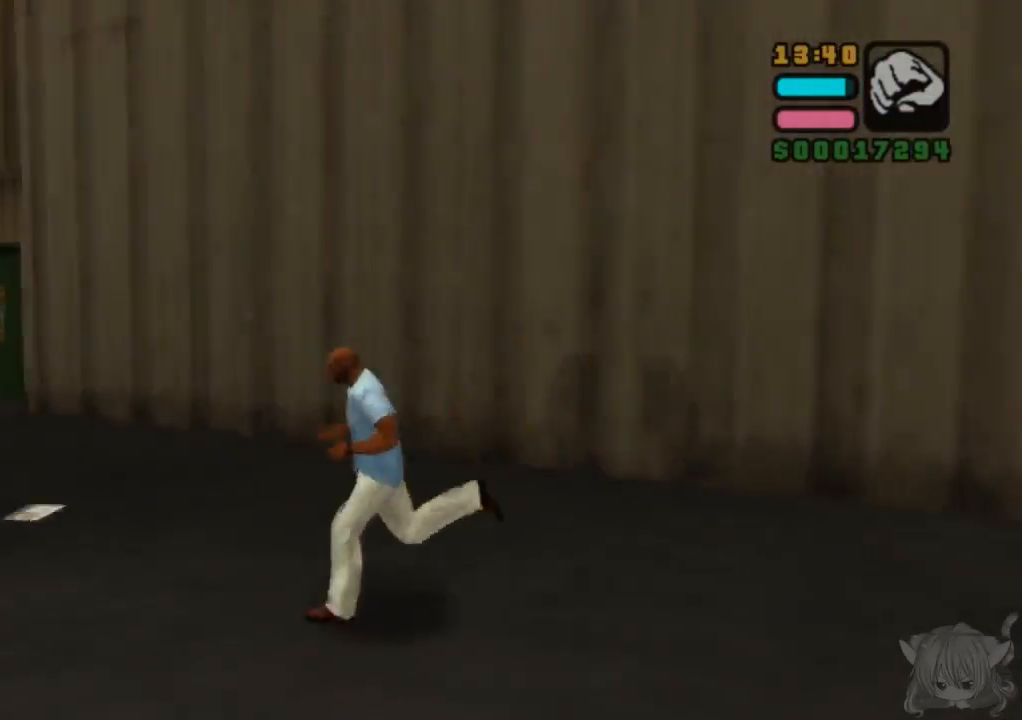
{"buttons": ["CROSS"], "left_stick": "up", "events": [[17, "L2", "up"], [67, "R2", "up"], [167, "left_stick", "up-left"], [250, "CROSS", "down"], [367, "left_stick", "up"]]}
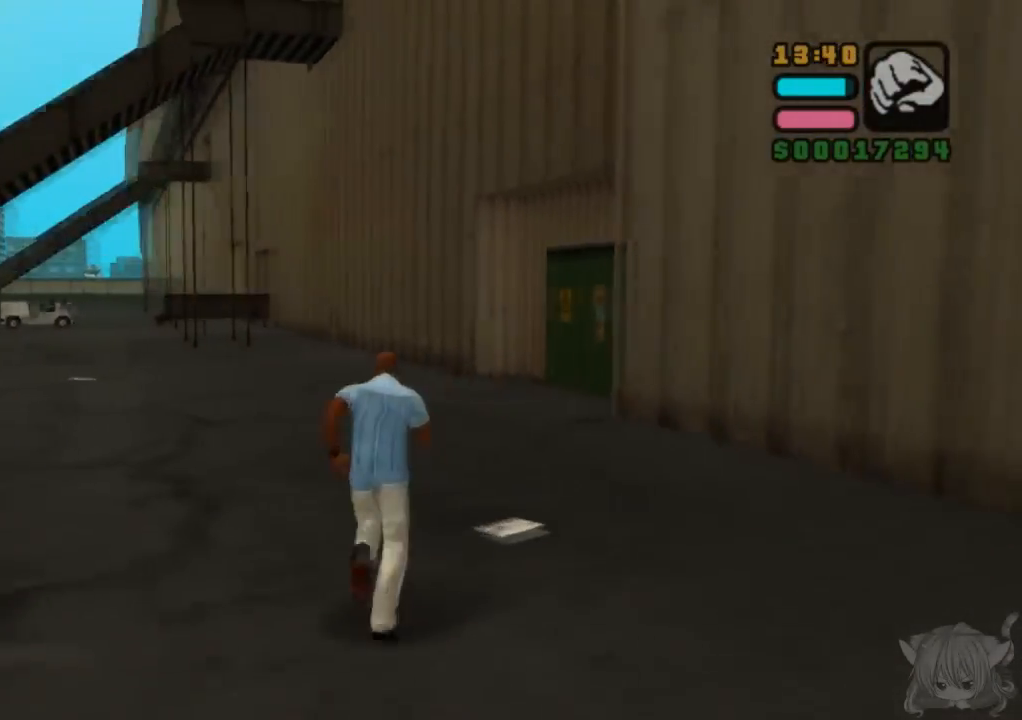
{"buttons": ["CROSS"], "left_stick": "up", "events": [[83, "left_stick", "up-left"], [367, "left_stick", "up"]]}
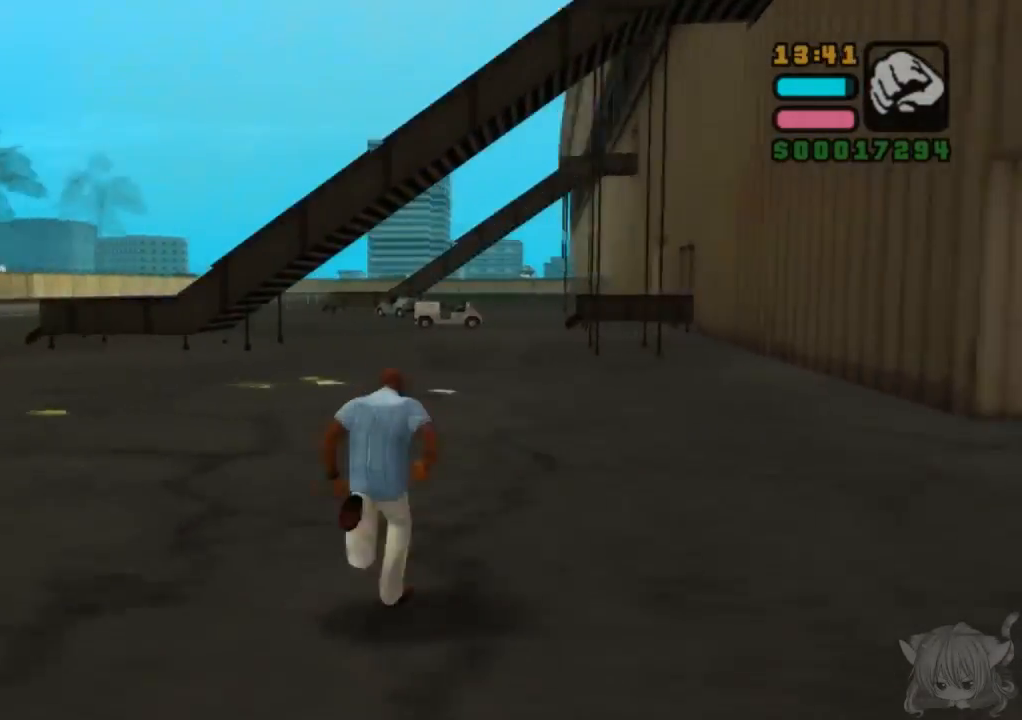
{"buttons": ["CROSS"], "left_stick": "up", "events": []}
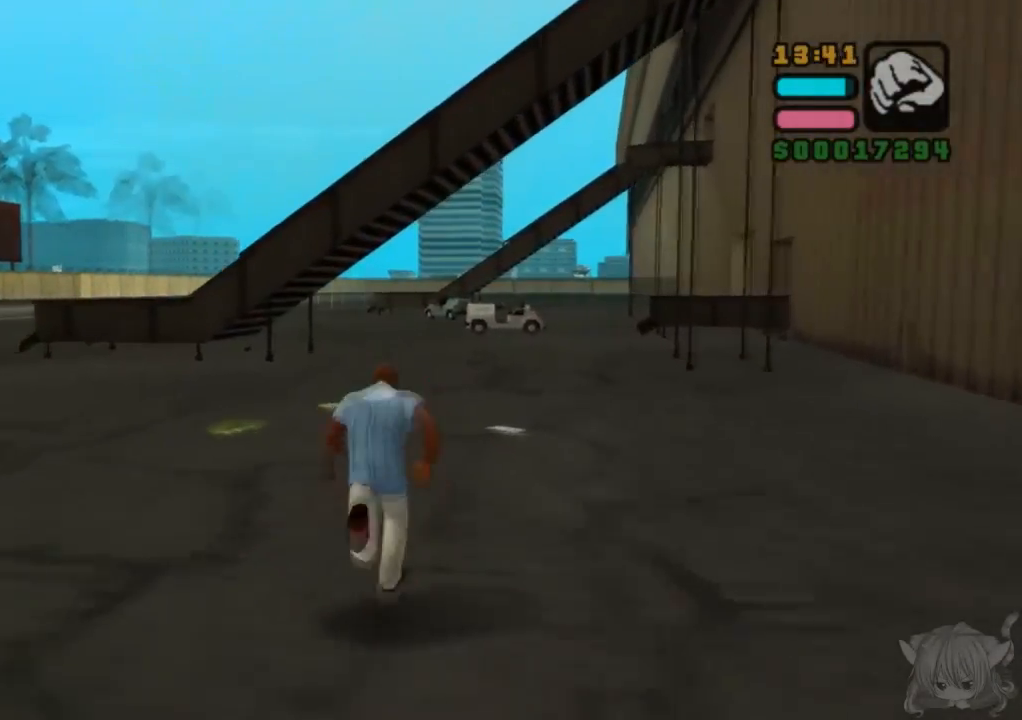
{"buttons": [], "left_stick": "up", "events": [[67, "CROSS", "up"], [167, "CROSS", "down"], [283, "CROSS", "up"], [367, "CROSS", "down"], [483, "CROSS", "up"]]}